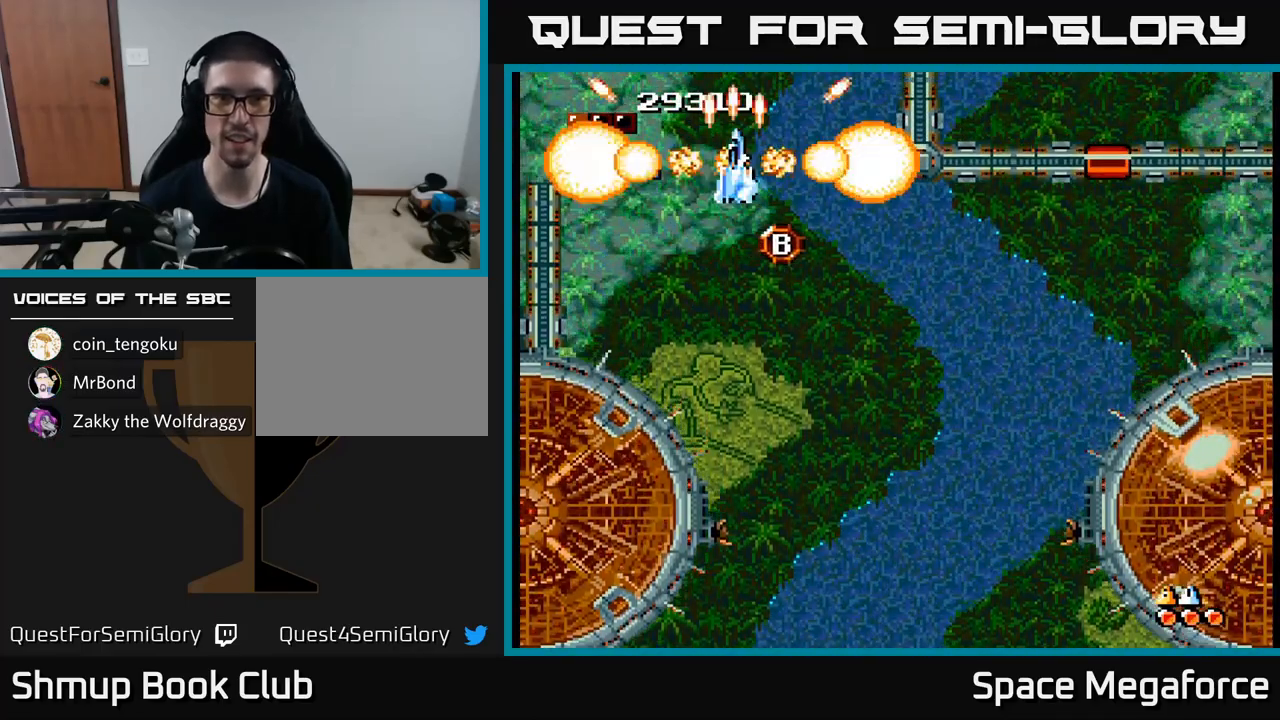
Gameplay with a controller (Xbox layout); each line is a JSON object with the inputs held at the frame after it. "events" lists button and stick changes between this image and that frame as [ms after this image, input, new state], when the widget could be followed in between. Not read: left_stick right_stick.
{"buttons": ["X", "DPAD_DOWN"], "events": [[50, "DPAD_DOWN", "down"], [183, "DPAD_RIGHT", "down"], [200, "DPAD_DOWN", "up"], [283, "DPAD_RIGHT", "up"], [300, "DPAD_UP", "down"], [400, "DPAD_LEFT", "down"], [467, "DPAD_UP", "up"], [500, "DPAD_DOWN", "down"], [500, "DPAD_LEFT", "up"]]}
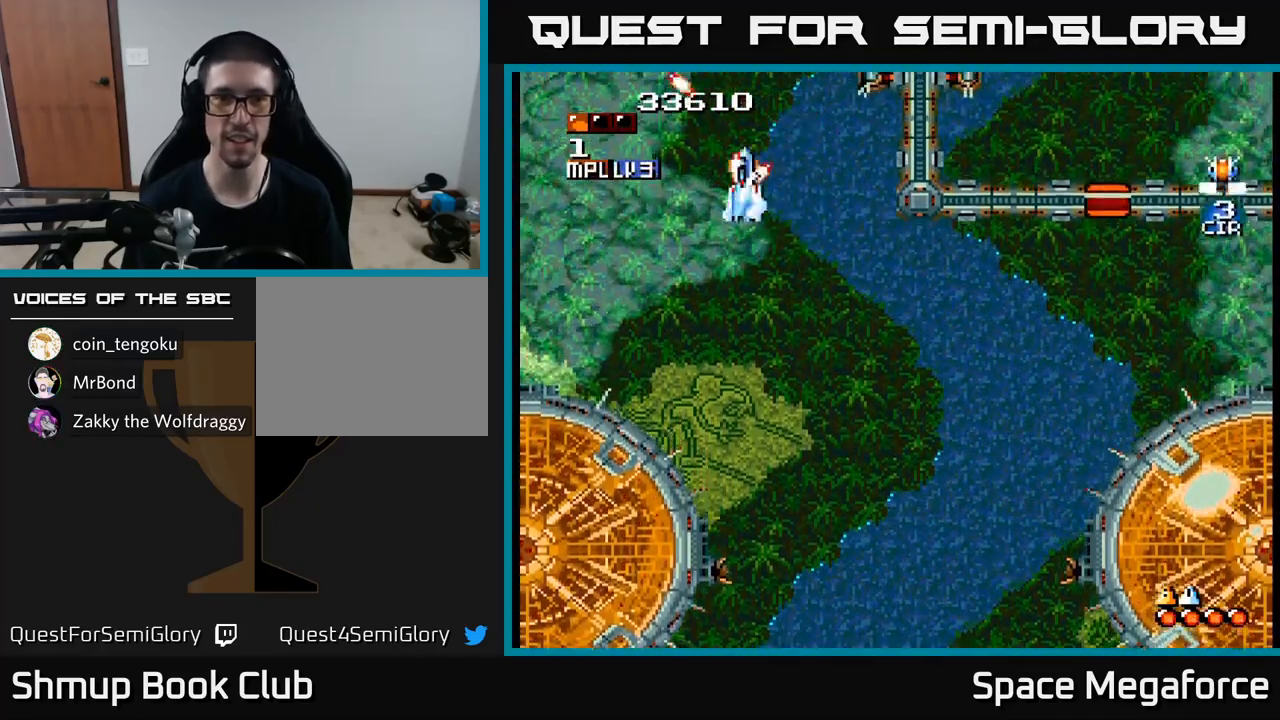
{"buttons": ["X", "DPAD_DOWN", "DPAD_RIGHT"], "events": [[33, "DPAD_RIGHT", "down"]]}
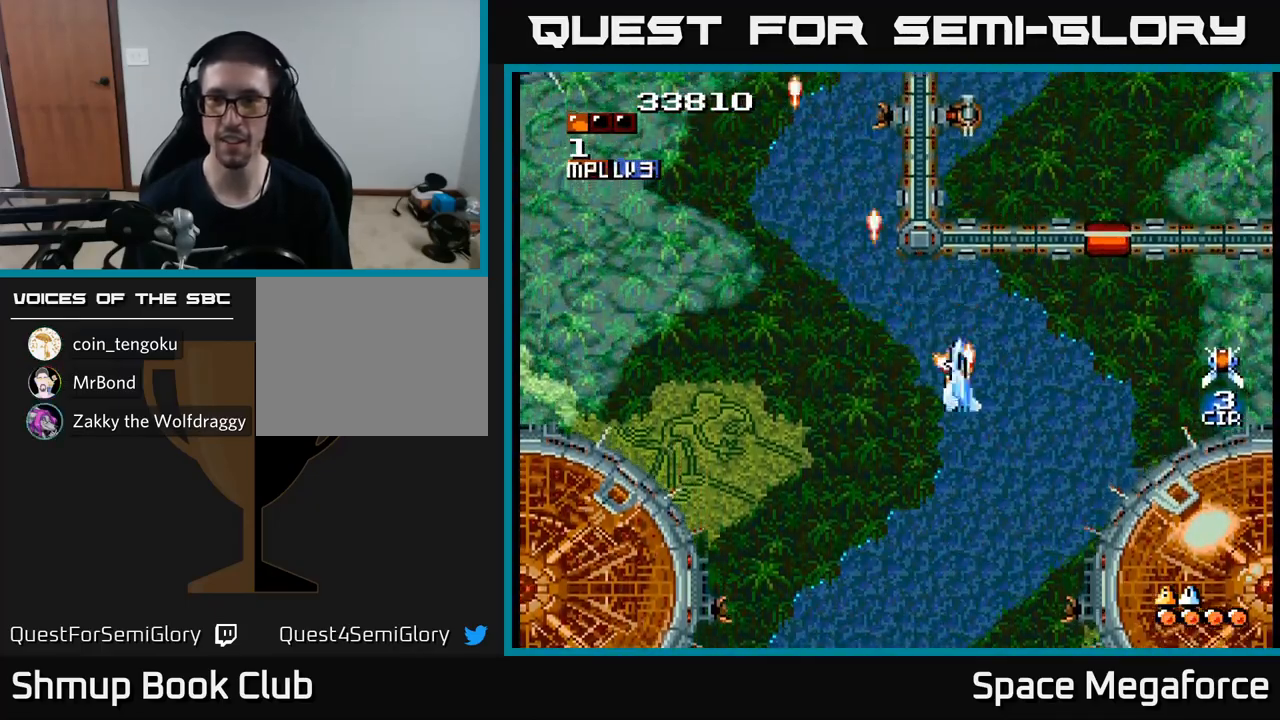
{"buttons": ["X", "DPAD_LEFT"], "events": [[117, "DPAD_DOWN", "up"], [250, "DPAD_RIGHT", "up"], [500, "DPAD_LEFT", "down"]]}
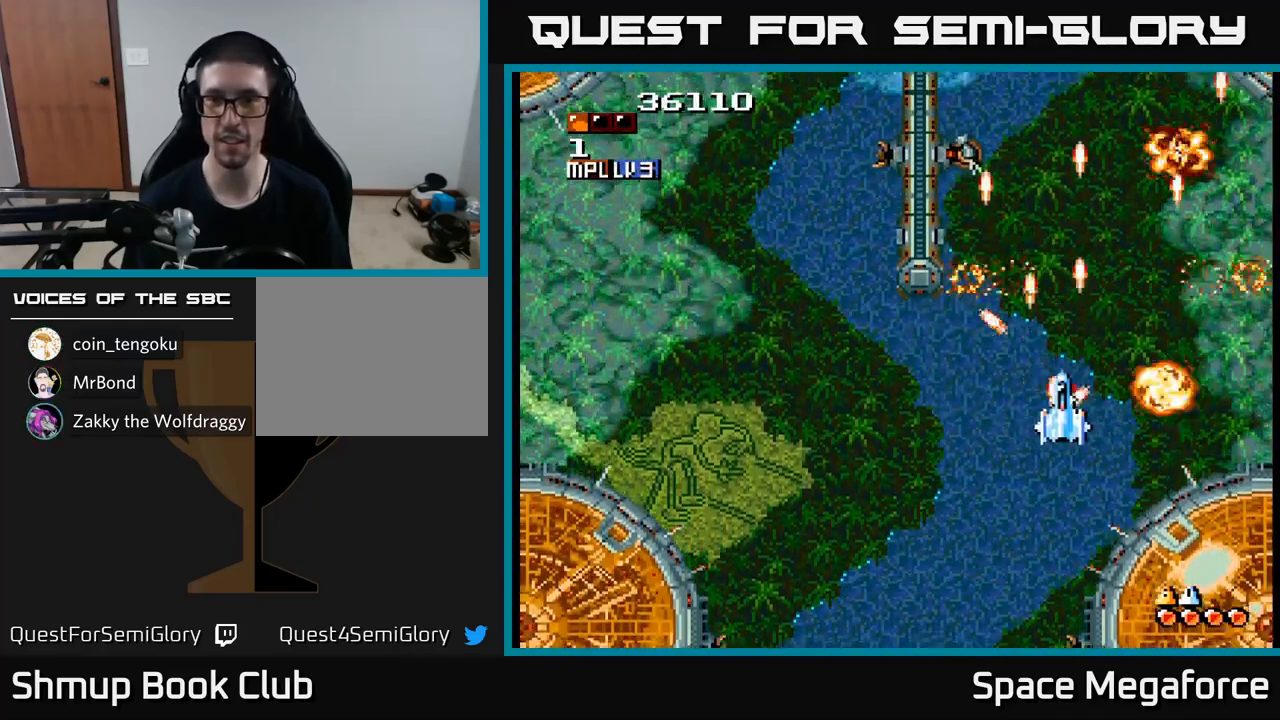
{"buttons": ["X", "DPAD_UP", "DPAD_LEFT"], "events": [[217, "DPAD_DOWN", "down"], [233, "DPAD_LEFT", "up"], [317, "DPAD_LEFT", "down"], [333, "DPAD_DOWN", "up"], [483, "DPAD_UP", "down"]]}
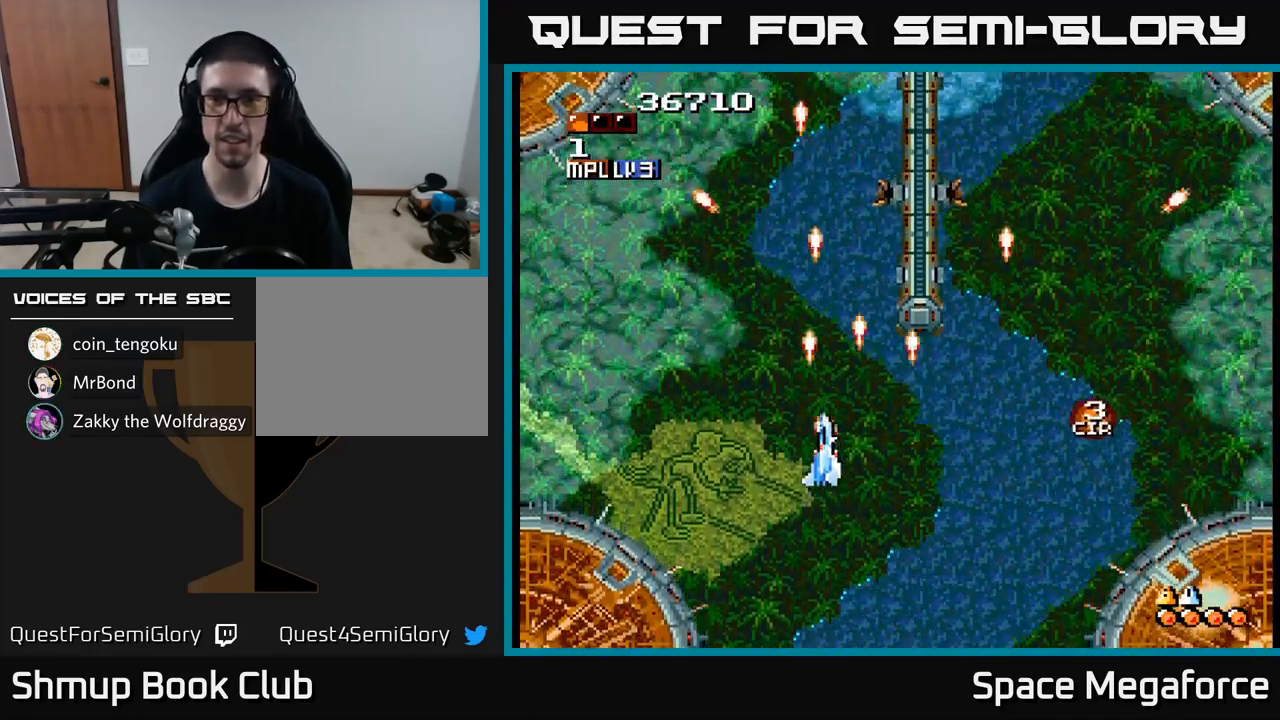
{"buttons": ["X", "DPAD_RIGHT"], "events": [[17, "DPAD_LEFT", "up"], [117, "DPAD_UP", "up"], [150, "DPAD_RIGHT", "down"], [167, "DPAD_DOWN", "down"], [350, "DPAD_DOWN", "up"]]}
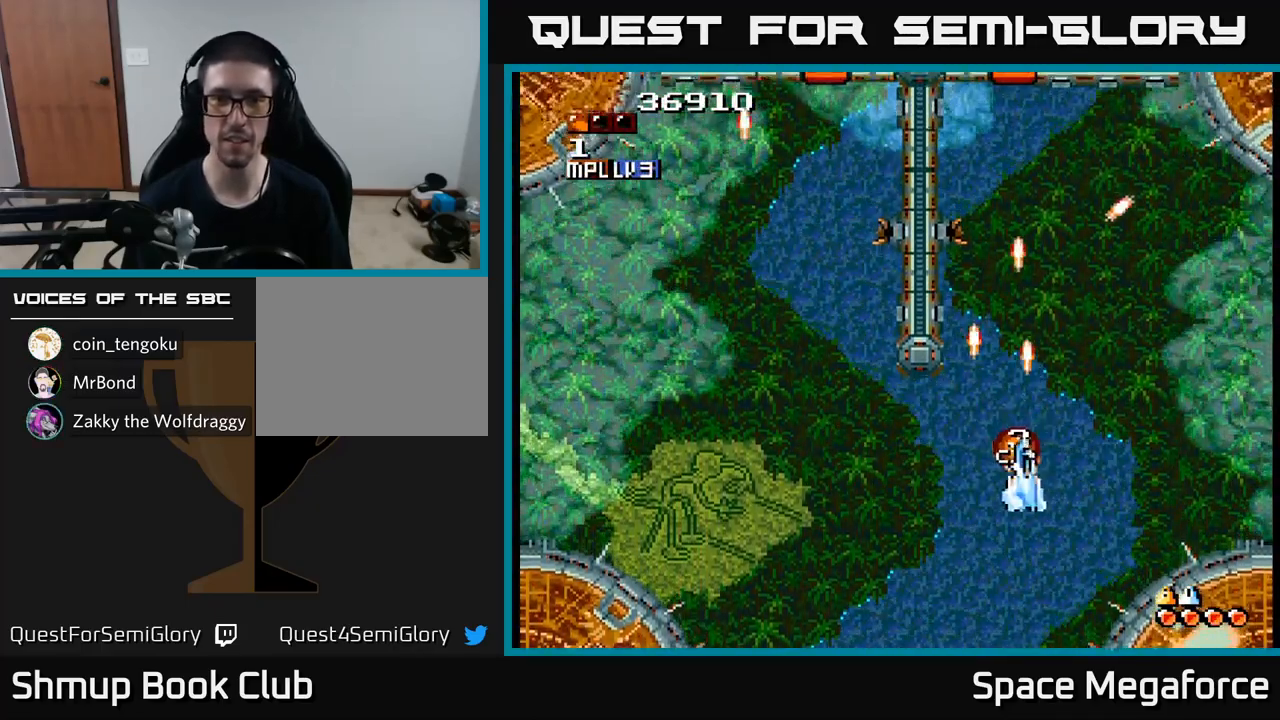
{"buttons": ["X", "DPAD_UP"]}
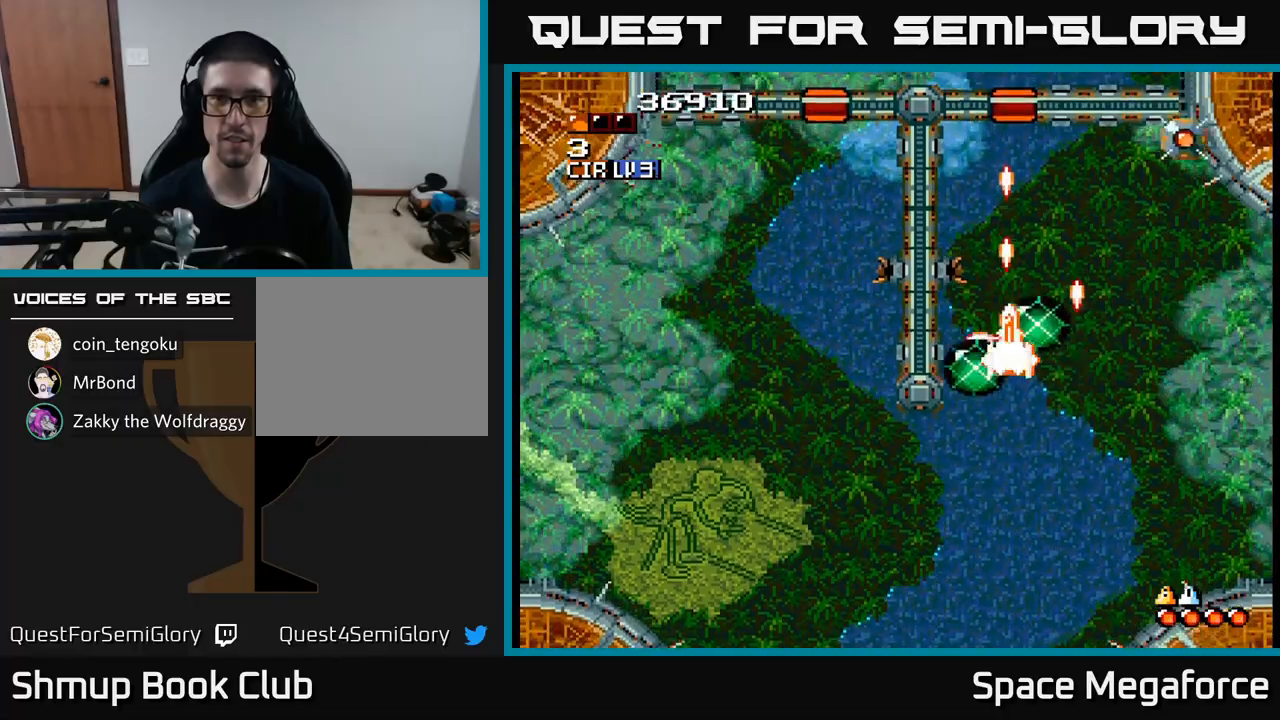
{"buttons": ["X", "DPAD_DOWN"], "events": [[33, "DPAD_UP", "up"], [83, "DPAD_DOWN", "down"], [283, "DPAD_RIGHT", "down"], [400, "DPAD_RIGHT", "up"]]}
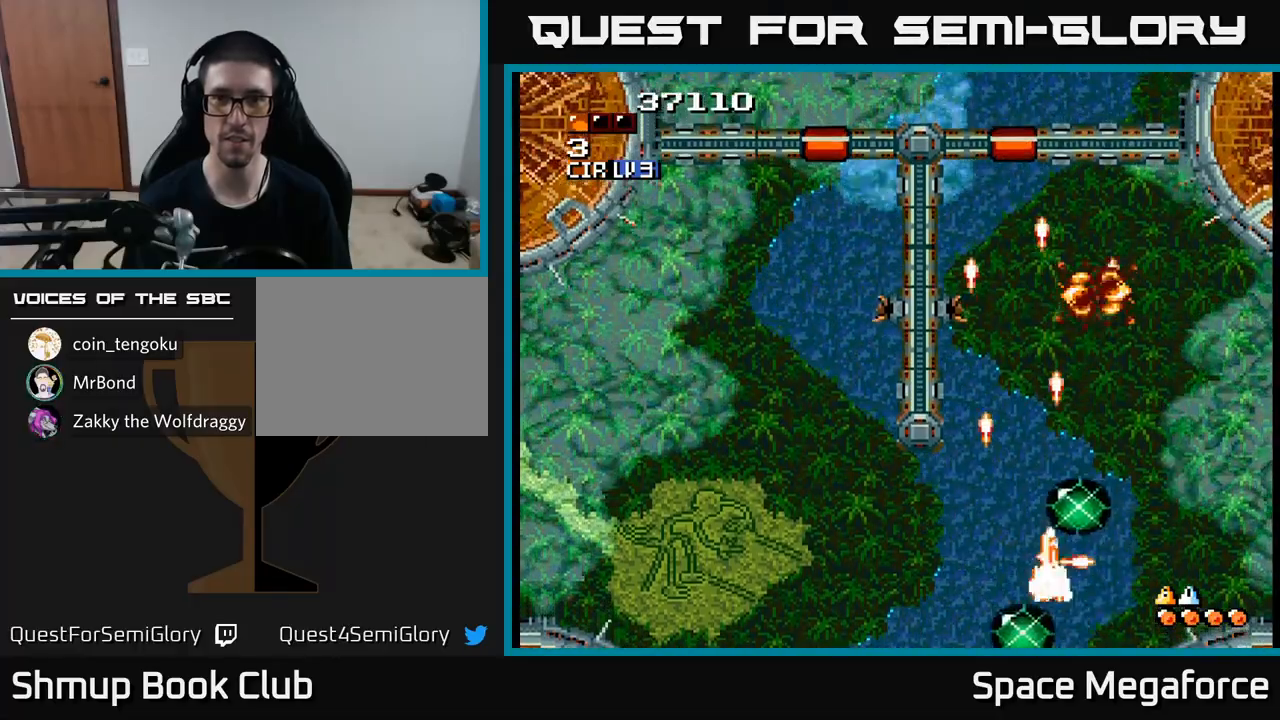
{"buttons": ["X", "DPAD_UP", "DPAD_LEFT"], "events": [[17, "DPAD_LEFT", "down"], [67, "DPAD_DOWN", "up"], [233, "DPAD_UP", "down"]]}
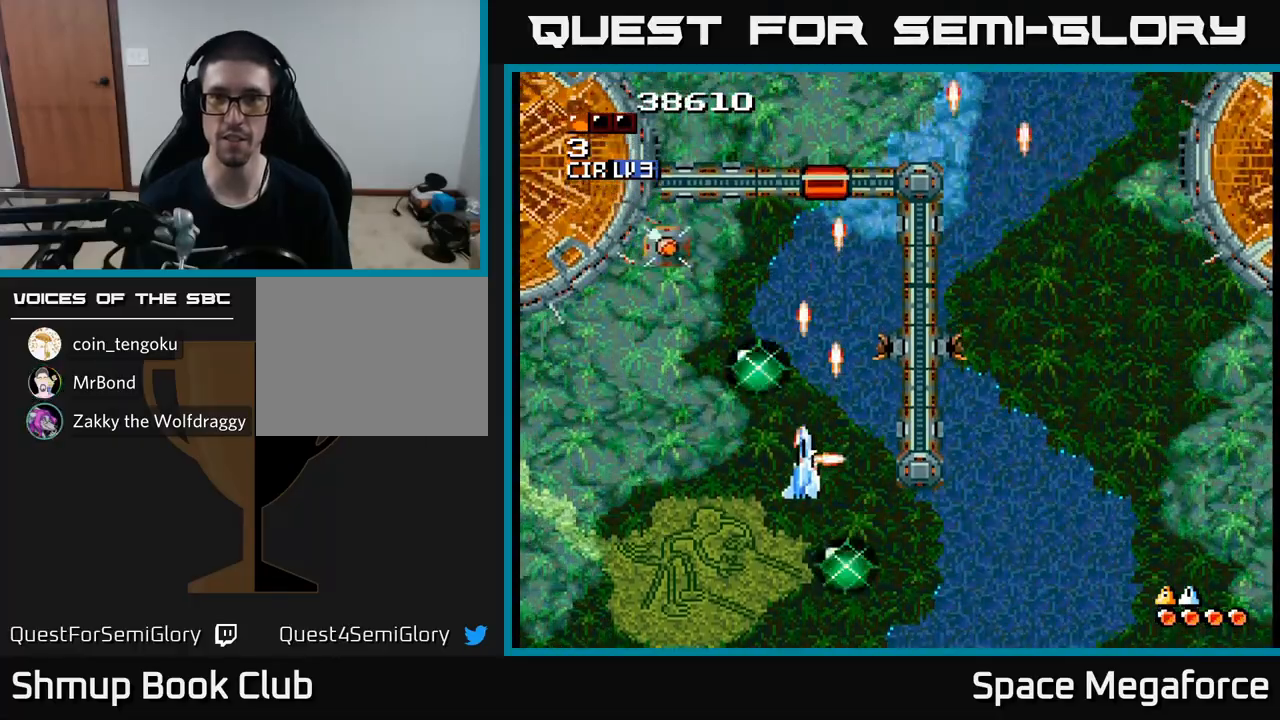
{"buttons": ["X"], "events": [[33, "DPAD_LEFT", "up"], [233, "DPAD_UP", "up"], [267, "DPAD_DOWN", "down"], [383, "DPAD_RIGHT", "down"], [433, "DPAD_RIGHT", "up"], [467, "DPAD_DOWN", "up"]]}
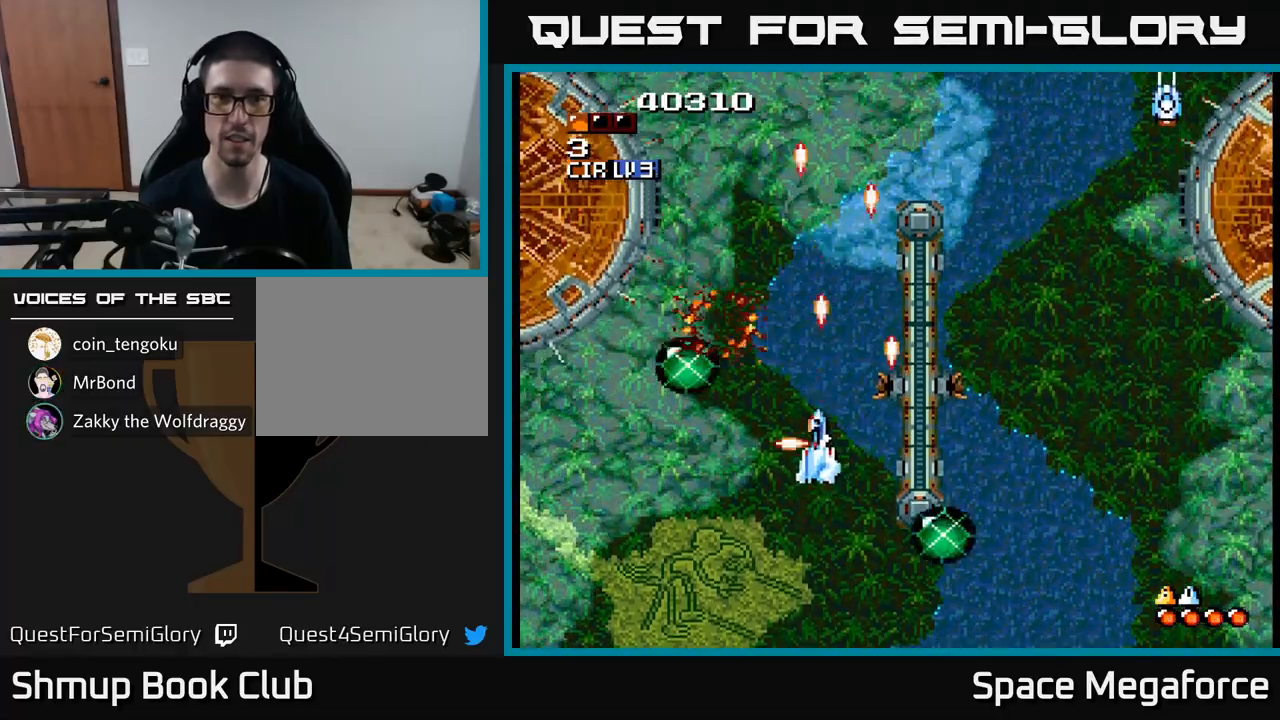
{"buttons": ["X", "DPAD_RIGHT"], "events": [[17, "DPAD_LEFT", "down"], [17, "DPAD_UP", "down"], [50, "DPAD_LEFT", "up"], [417, "DPAD_UP", "up"], [450, "DPAD_RIGHT", "down"]]}
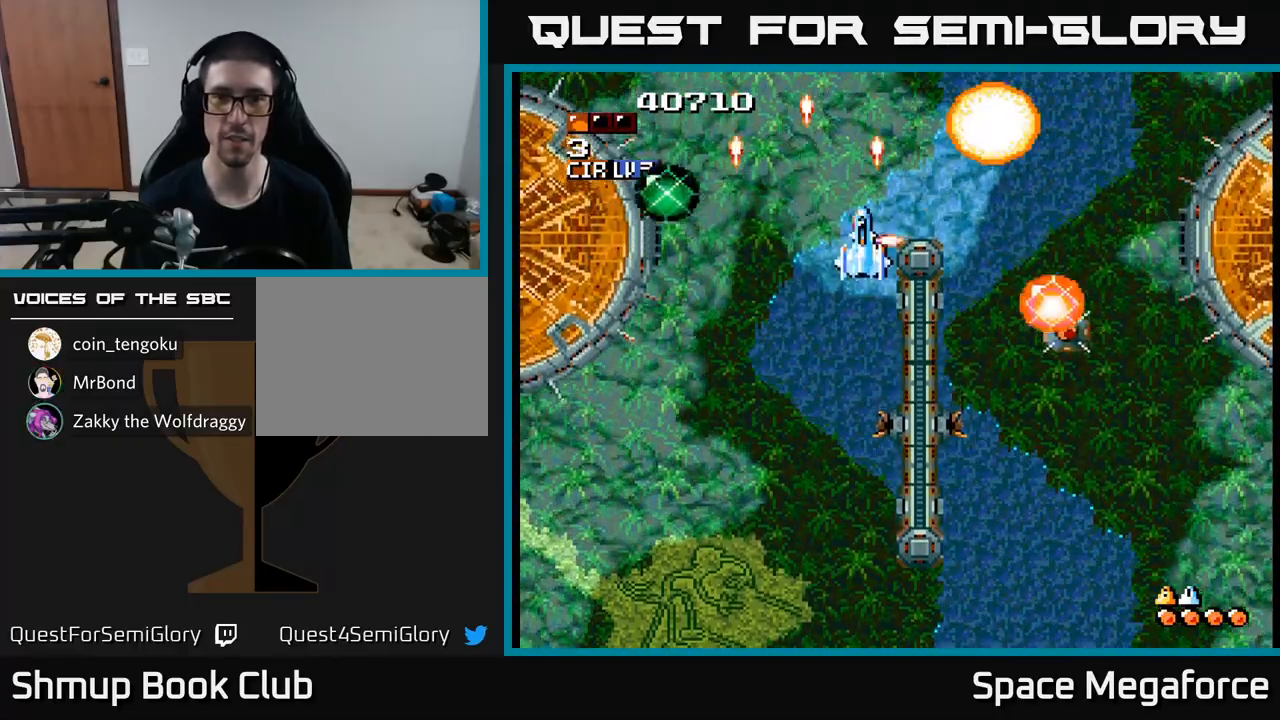
{"buttons": ["X", "DPAD_UP"], "events": [[33, "DPAD_RIGHT", "up"], [67, "DPAD_DOWN", "down"], [233, "DPAD_DOWN", "up"], [417, "DPAD_UP", "down"]]}
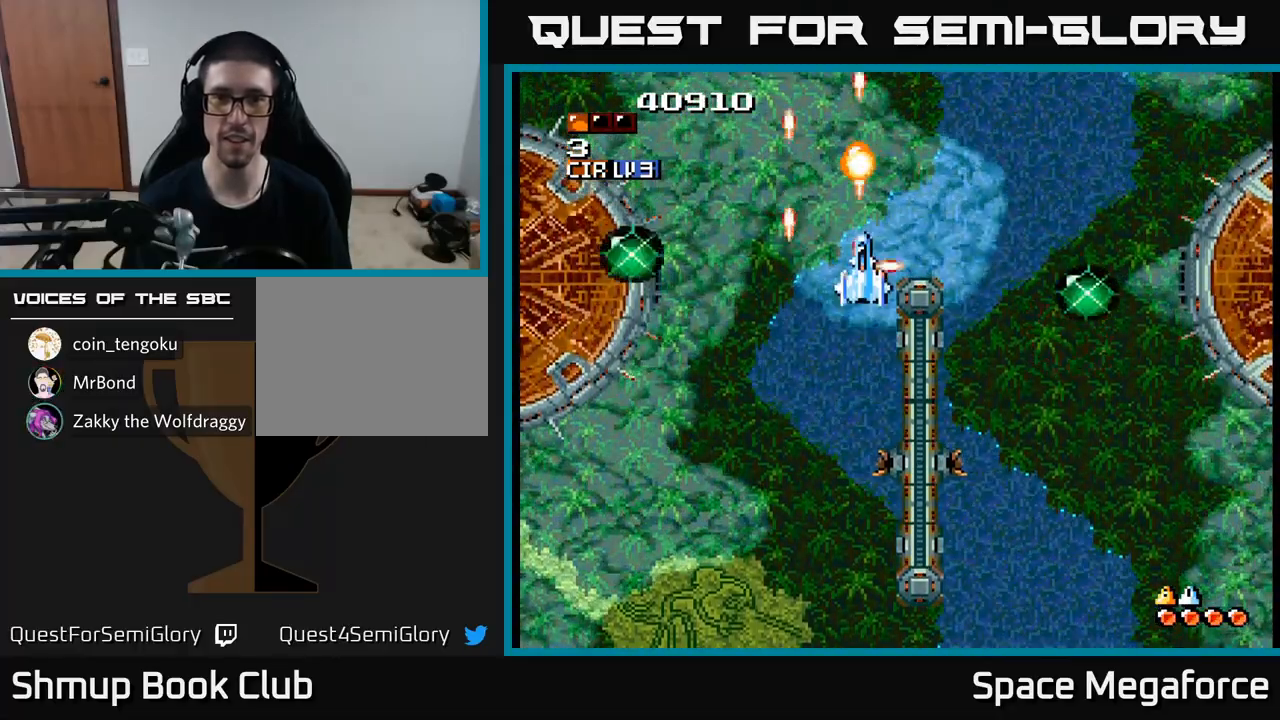
{"buttons": ["X", "DPAD_DOWN", "DPAD_RIGHT"], "events": [[83, "DPAD_RIGHT", "down"], [83, "DPAD_UP", "up"], [167, "DPAD_RIGHT", "up"], [183, "DPAD_UP", "down"], [217, "DPAD_LEFT", "down"], [317, "DPAD_UP", "up"], [333, "DPAD_LEFT", "up"], [367, "DPAD_DOWN", "down"], [400, "DPAD_RIGHT", "down"]]}
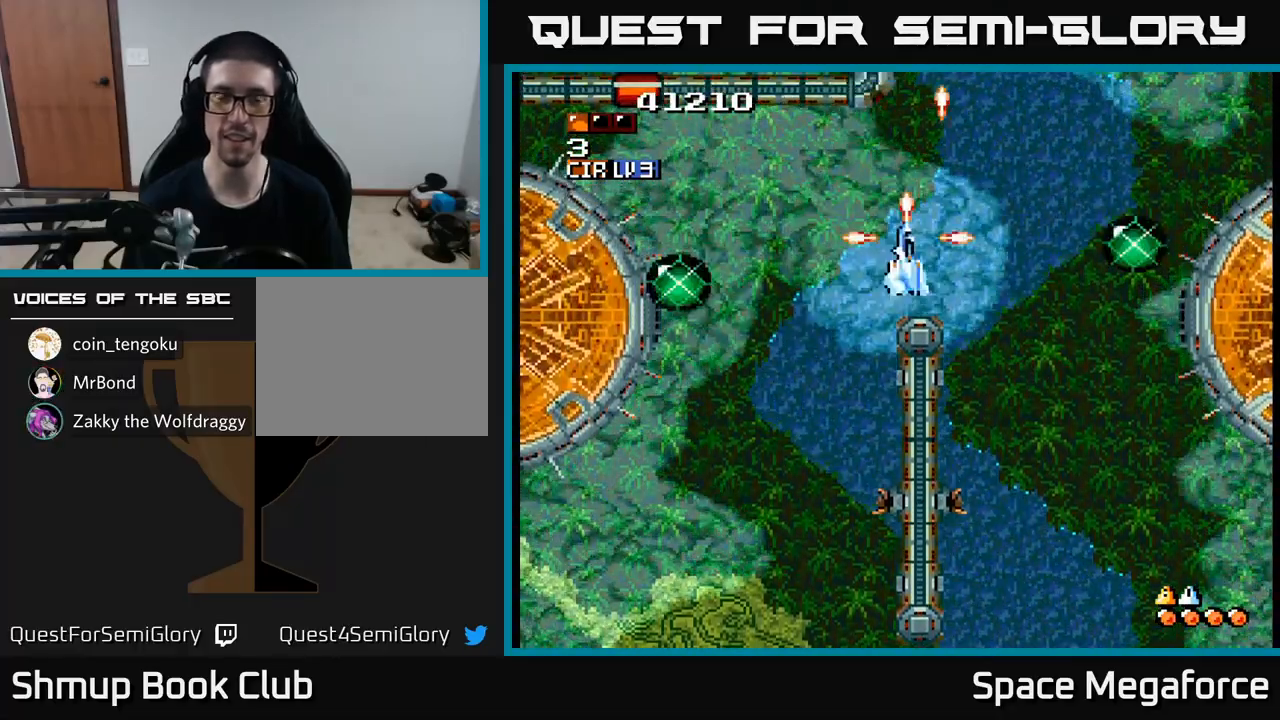
{"buttons": ["X", "DPAD_UP", "DPAD_LEFT"], "events": [[17, "DPAD_RIGHT", "up"], [117, "DPAD_DOWN", "up"], [117, "DPAD_LEFT", "down"], [400, "DPAD_UP", "down"]]}
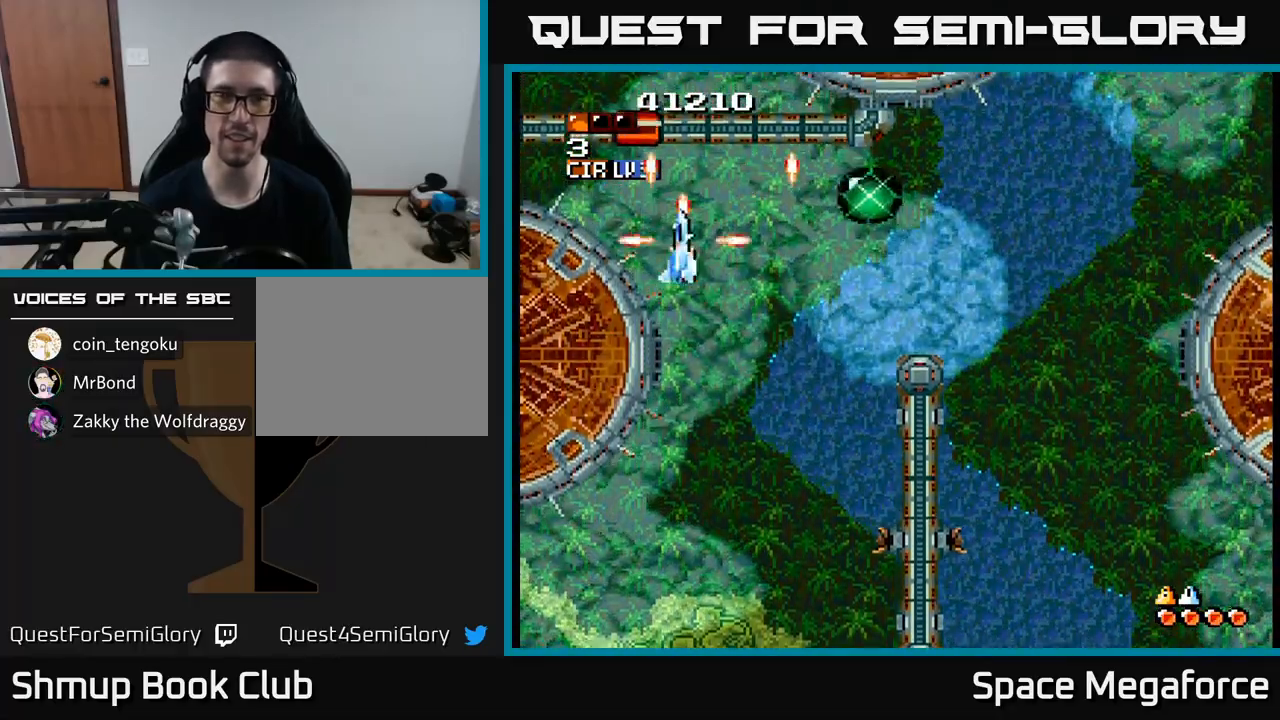
{"buttons": ["X", "DPAD_RIGHT"], "events": [[33, "DPAD_UP", "up"], [67, "DPAD_LEFT", "up"], [383, "DPAD_RIGHT", "down"]]}
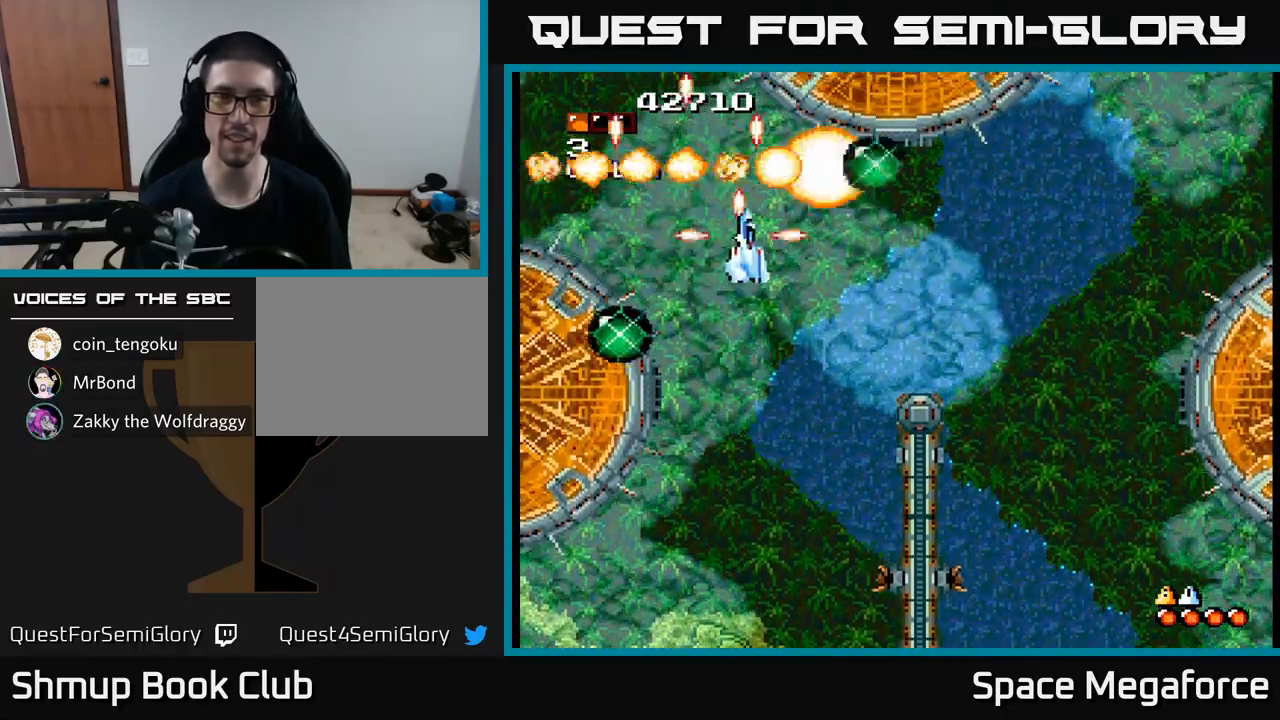
{"buttons": ["X", "DPAD_RIGHT"], "events": [[67, "DPAD_RIGHT", "up"], [167, "DPAD_DOWN", "down"], [183, "DPAD_RIGHT", "down"], [200, "DPAD_DOWN", "up"], [433, "DPAD_DOWN", "down"], [500, "DPAD_DOWN", "up"]]}
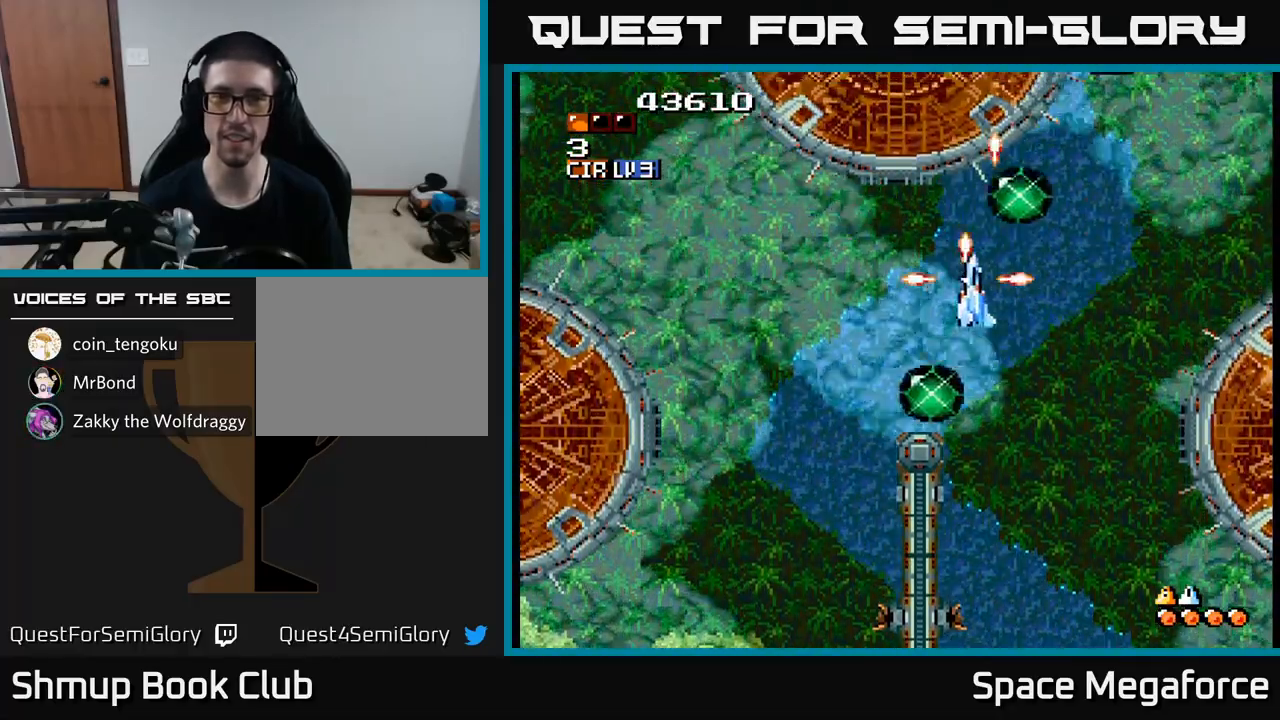
{"buttons": ["X", "DPAD_RIGHT"], "events": [[200, "DPAD_DOWN", "down"], [233, "DPAD_RIGHT", "up"], [400, "DPAD_DOWN", "up"], [467, "DPAD_RIGHT", "down"]]}
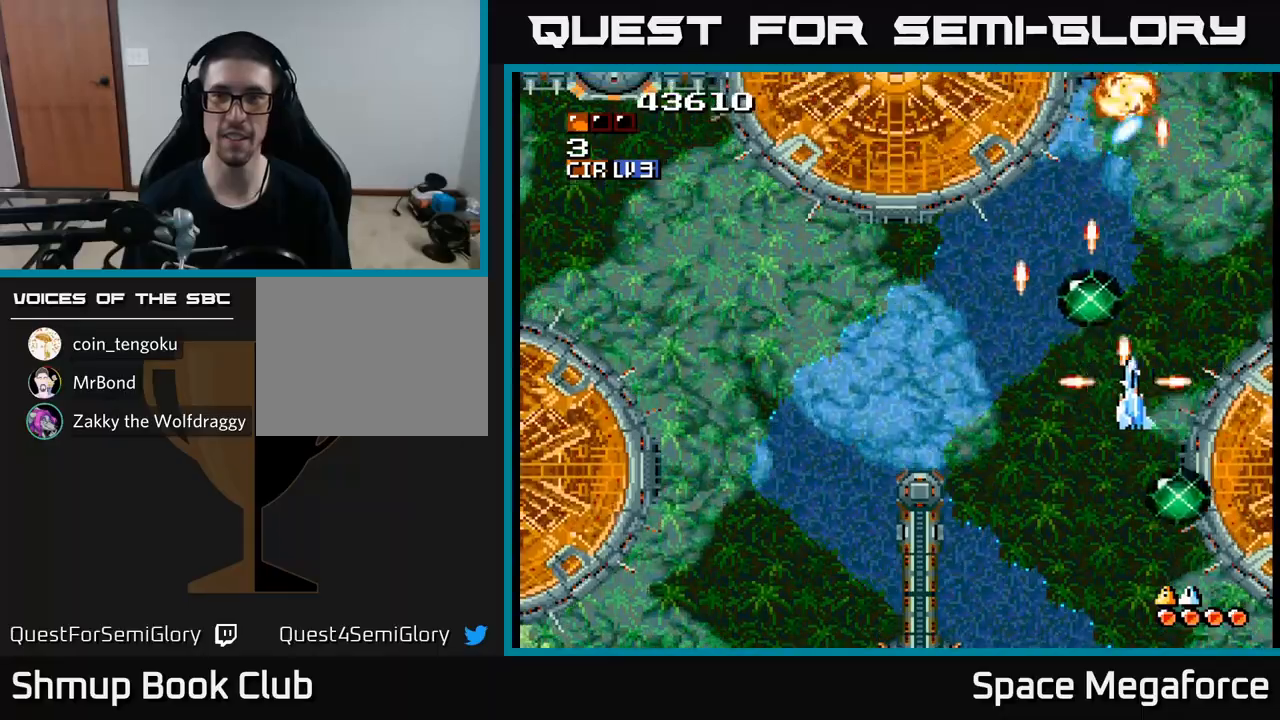
{"buttons": ["X"], "events": [[67, "DPAD_RIGHT", "up"], [333, "DPAD_LEFT", "down"], [367, "DPAD_DOWN", "down"], [400, "DPAD_LEFT", "up"], [500, "DPAD_DOWN", "up"]]}
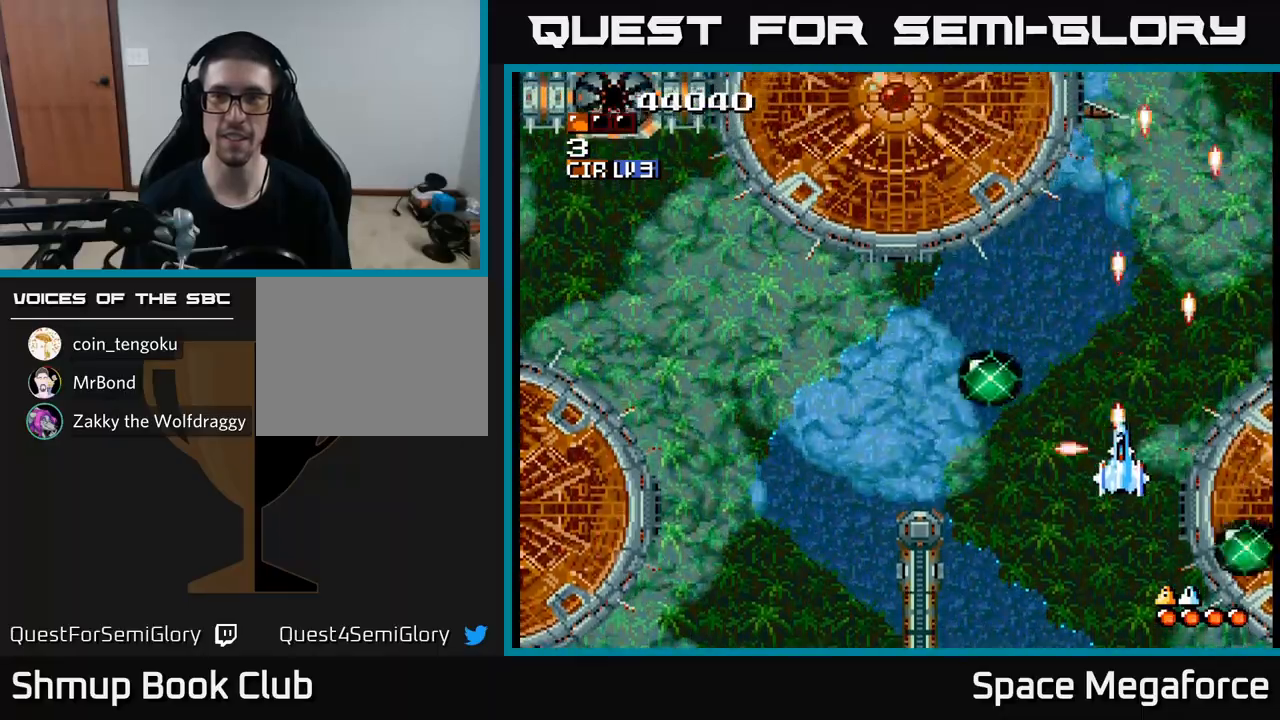
{"buttons": ["X", "DPAD_LEFT"], "events": [[67, "DPAD_LEFT", "down"]]}
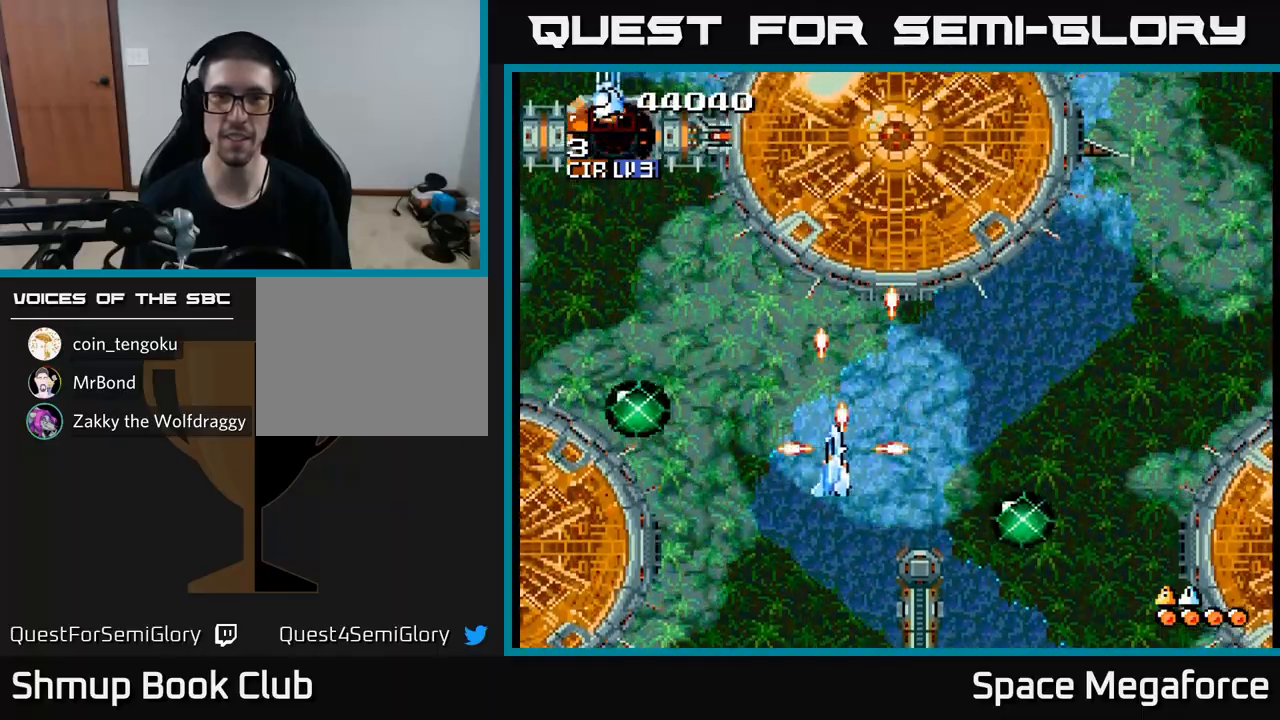
{"buttons": ["X"], "events": [[250, "DPAD_UP", "down"], [400, "DPAD_LEFT", "up"], [483, "DPAD_UP", "up"]]}
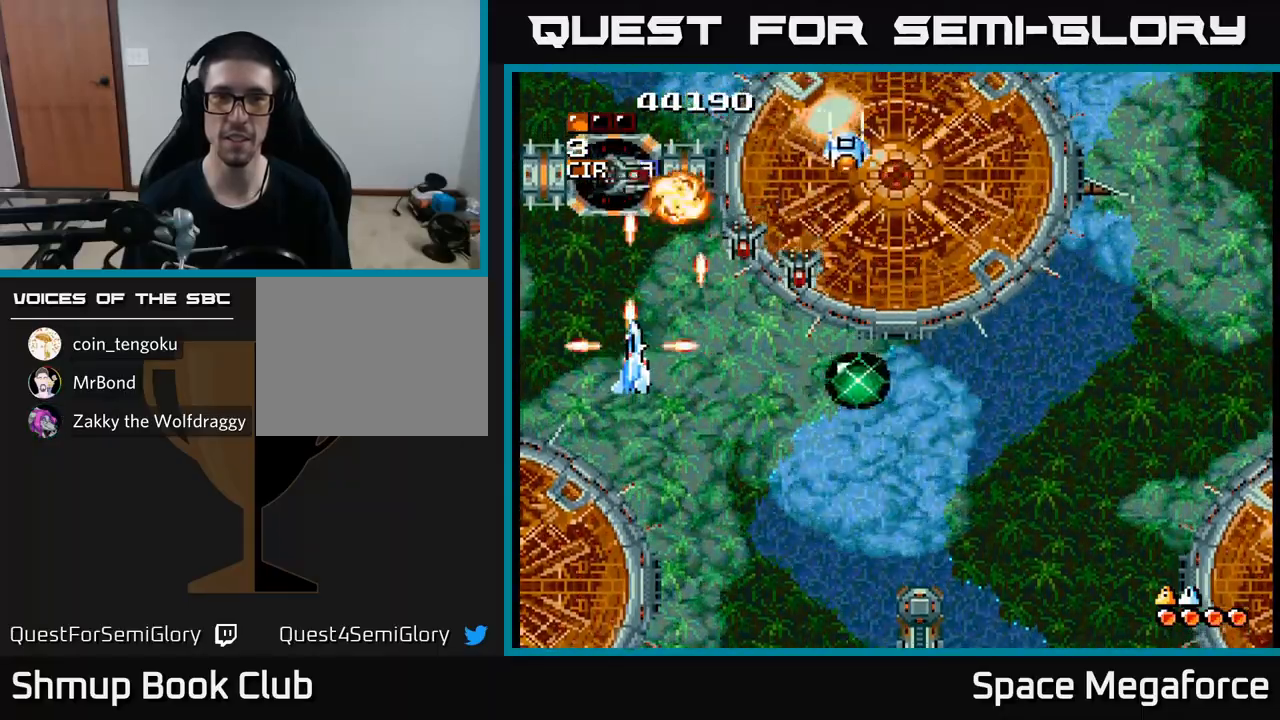
{"buttons": ["X", "DPAD_UP"], "events": [[150, "DPAD_DOWN", "down"], [267, "DPAD_DOWN", "up"], [367, "DPAD_DOWN", "down"], [433, "DPAD_DOWN", "up"], [500, "DPAD_UP", "down"]]}
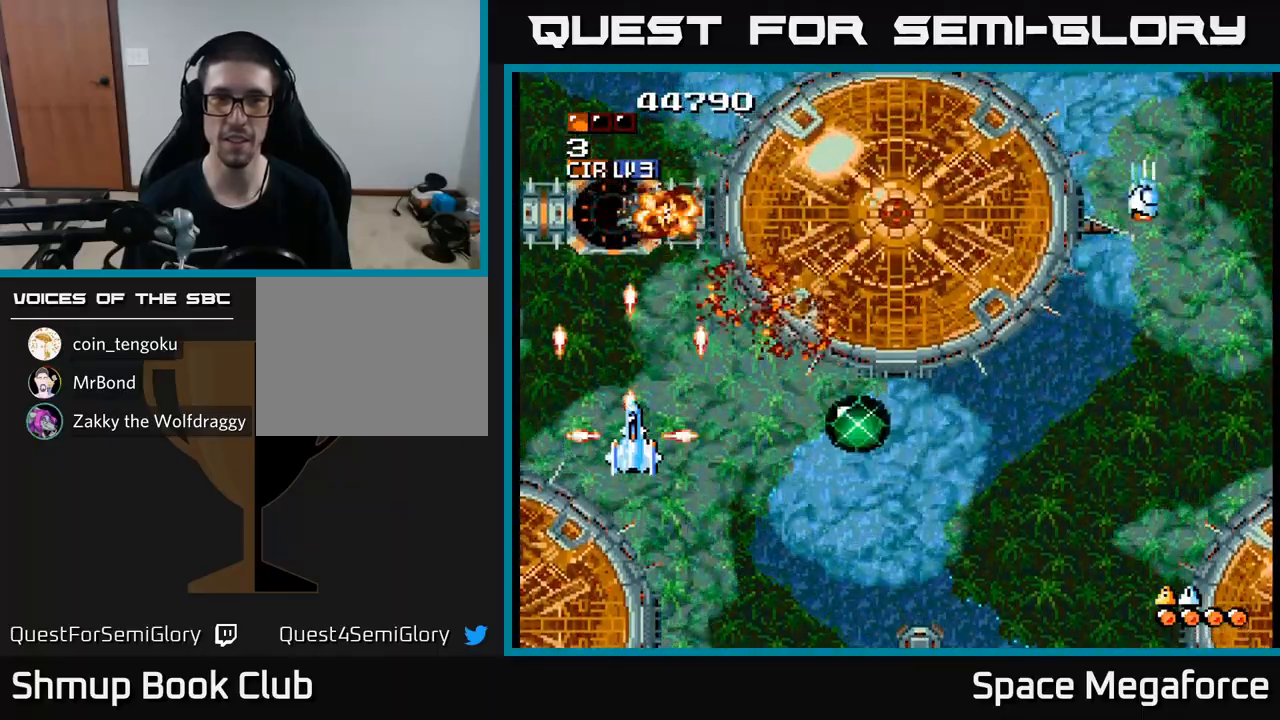
{"buttons": ["X", "DPAD_RIGHT"], "events": [[150, "DPAD_UP", "up"], [233, "DPAD_DOWN", "down"], [400, "DPAD_RIGHT", "down"], [467, "DPAD_DOWN", "up"]]}
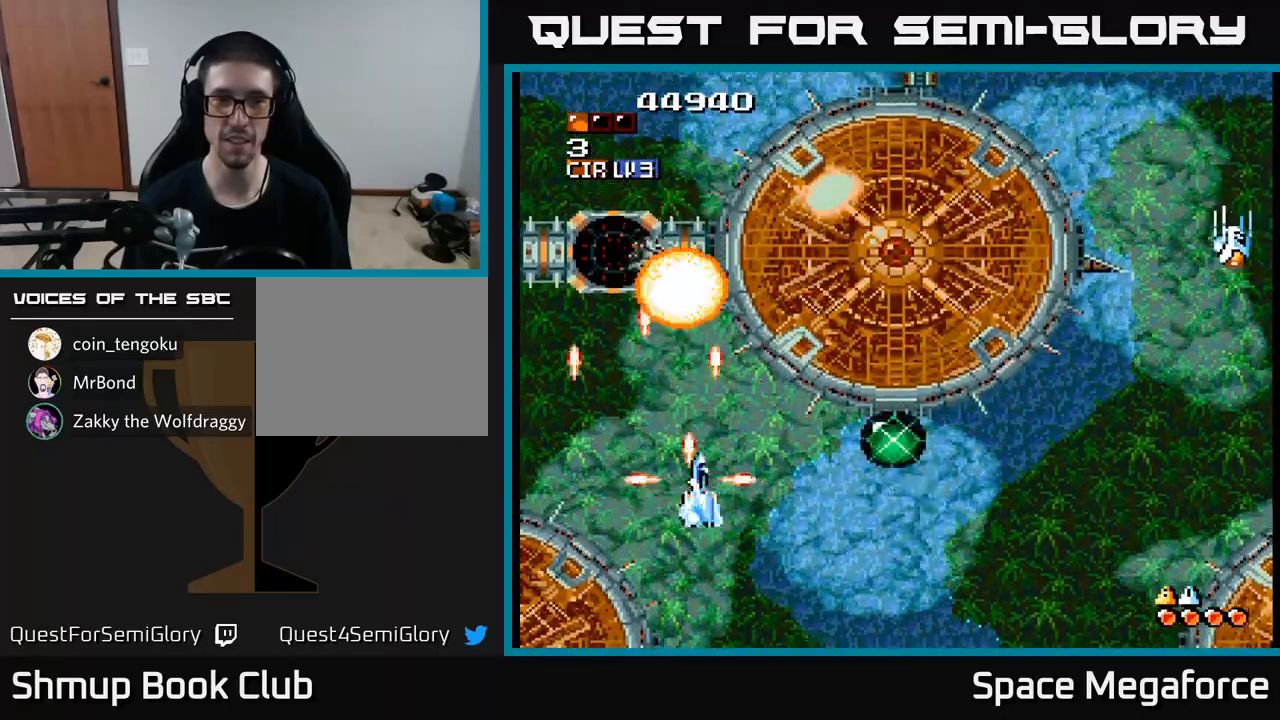
{"buttons": ["X", "DPAD_DOWN"], "events": [[33, "DPAD_RIGHT", "up"], [83, "DPAD_LEFT", "down"], [200, "DPAD_LEFT", "up"], [233, "DPAD_RIGHT", "down"], [317, "DPAD_RIGHT", "up"], [350, "DPAD_LEFT", "down"], [467, "DPAD_LEFT", "up"], [500, "DPAD_DOWN", "down"]]}
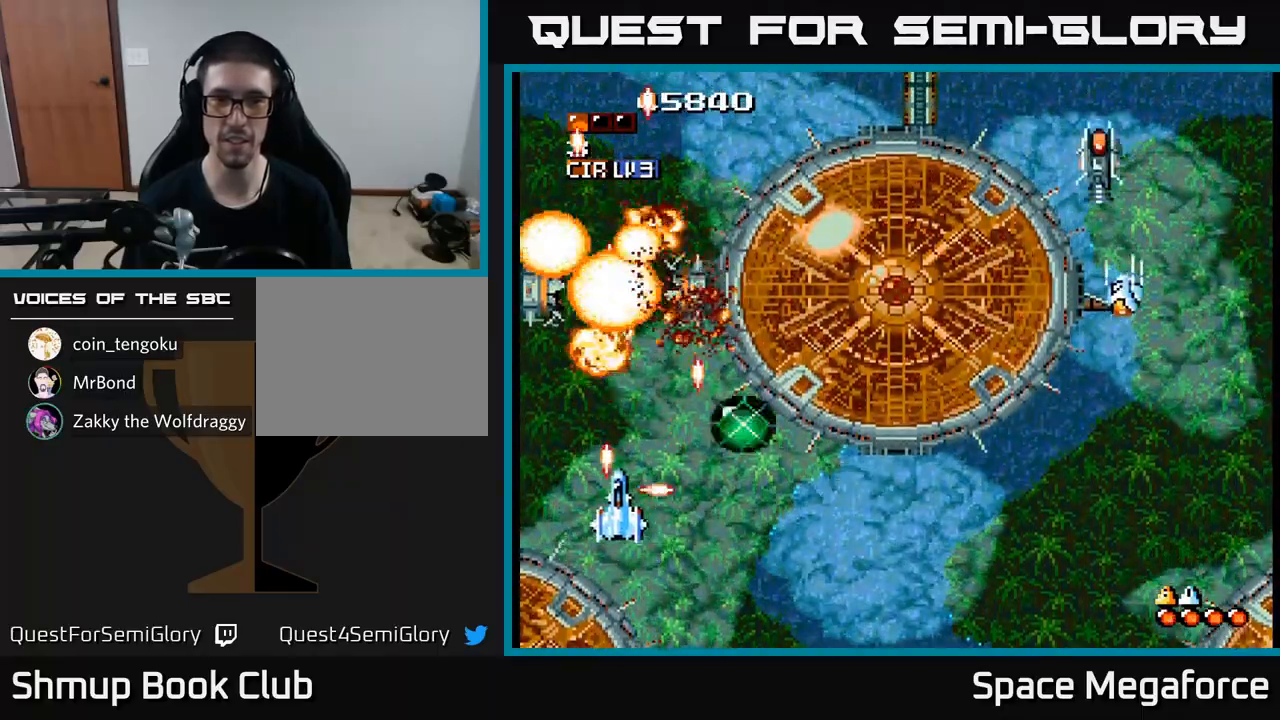
{"buttons": ["X", "DPAD_LEFT"], "events": [[17, "DPAD_RIGHT", "down"], [217, "DPAD_DOWN", "up"], [400, "DPAD_RIGHT", "up"], [450, "DPAD_LEFT", "down"]]}
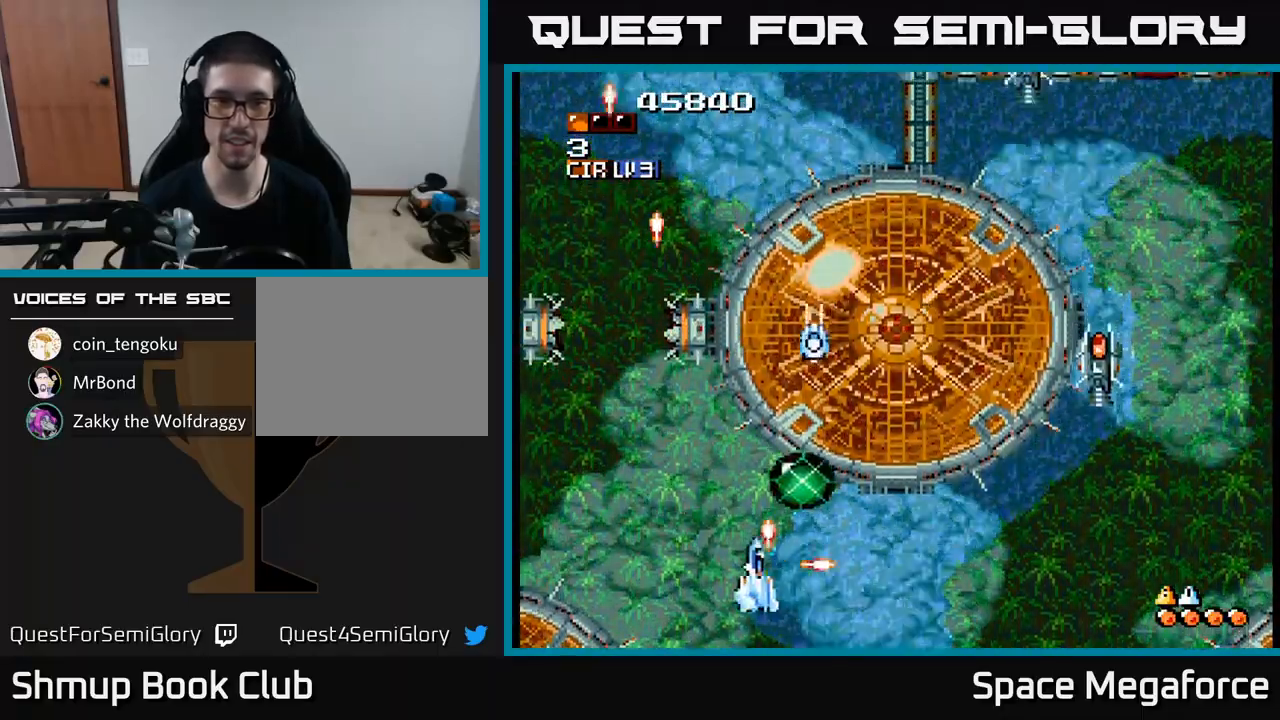
{"buttons": ["X", "DPAD_UP"], "events": [[150, "DPAD_UP", "down"], [200, "DPAD_LEFT", "up"], [317, "DPAD_LEFT", "down"], [383, "DPAD_LEFT", "up"], [400, "DPAD_UP", "up"], [467, "DPAD_UP", "down"]]}
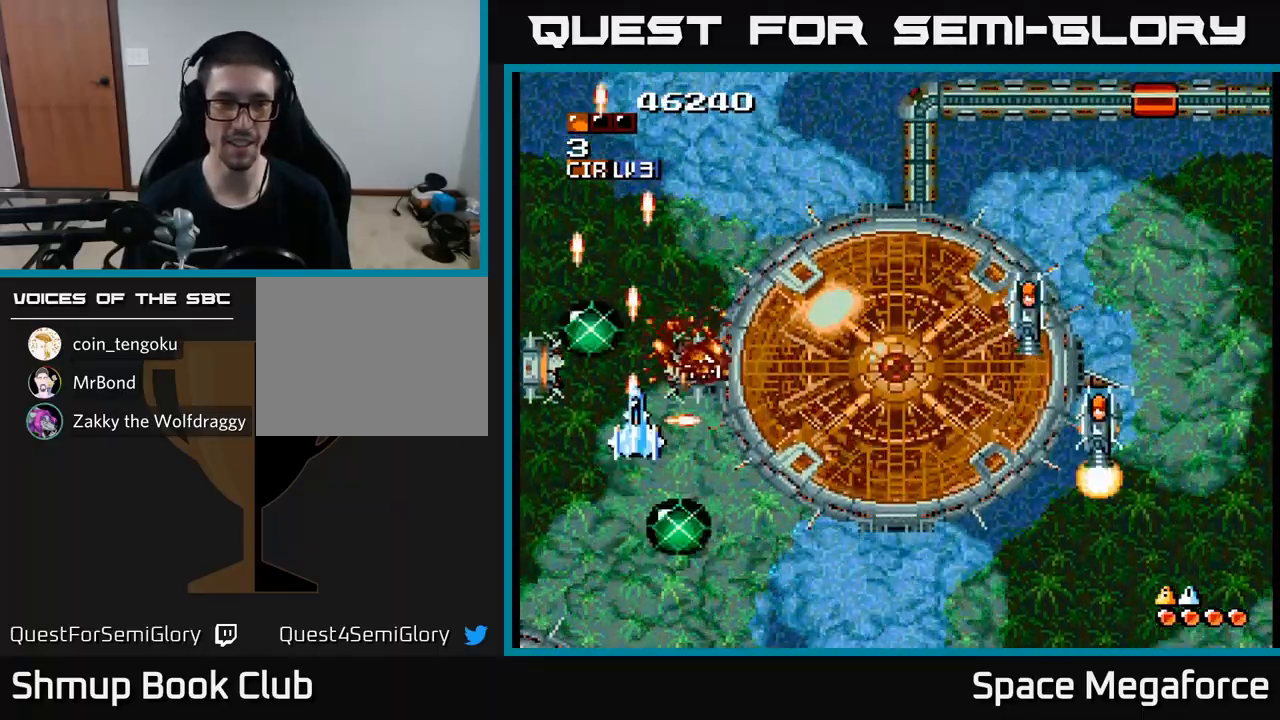
{"buttons": ["X", "DPAD_DOWN"], "events": [[67, "DPAD_UP", "up"], [283, "DPAD_UP", "down"], [367, "DPAD_UP", "up"], [467, "DPAD_DOWN", "down"]]}
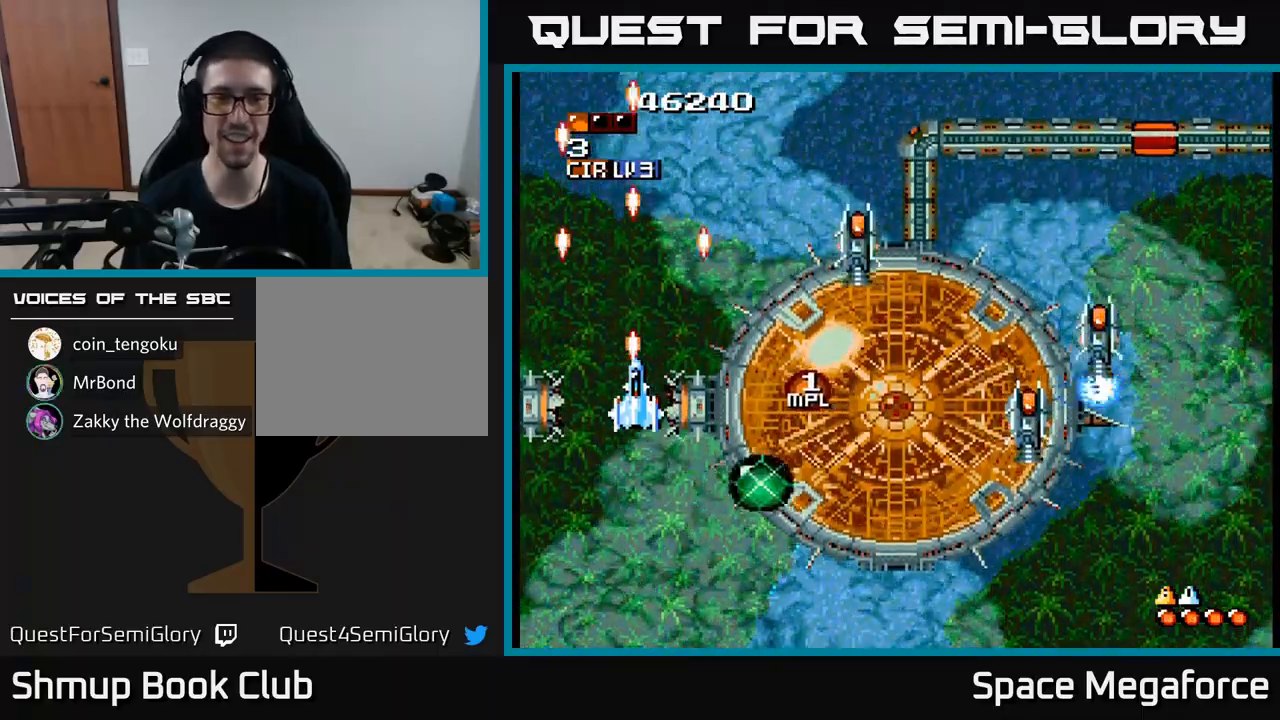
{"buttons": ["X", "DPAD_RIGHT"], "events": [[33, "DPAD_DOWN", "up"], [67, "DPAD_UP", "down"], [183, "DPAD_RIGHT", "down"], [250, "DPAD_UP", "up"], [300, "DPAD_UP", "down"], [333, "DPAD_RIGHT", "up"], [450, "DPAD_UP", "up"], [467, "DPAD_RIGHT", "down"]]}
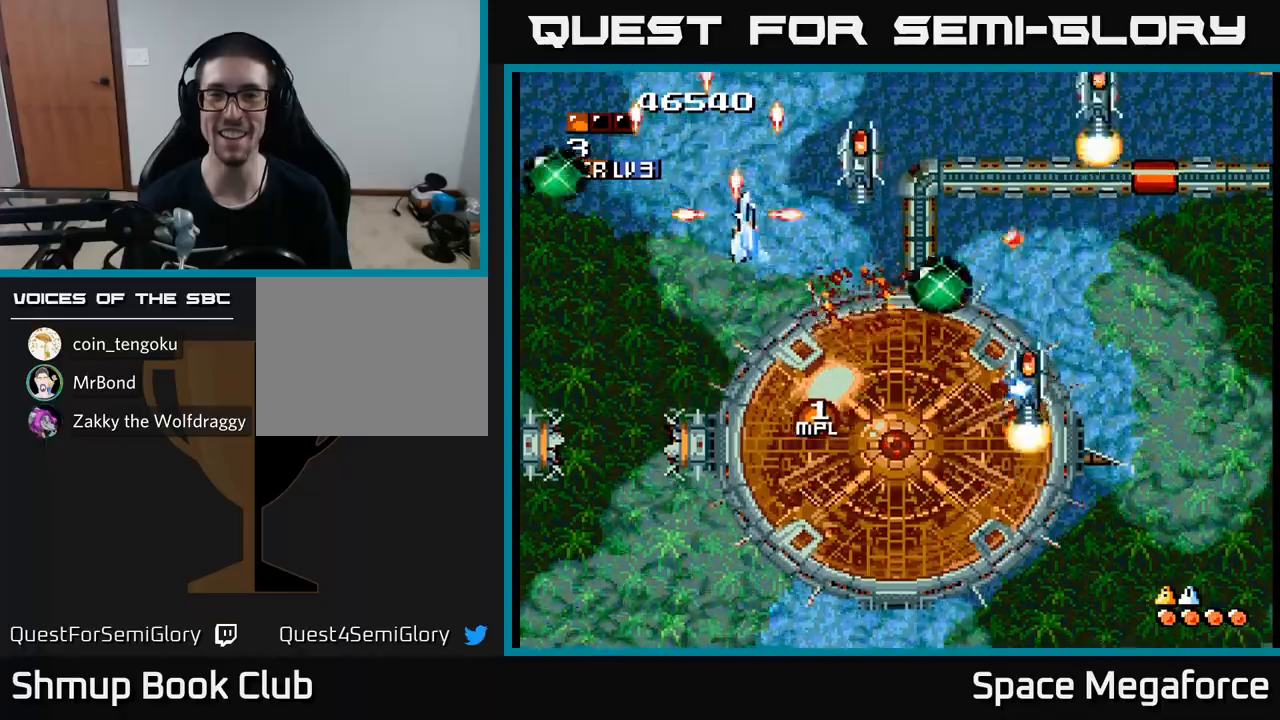
{"buttons": ["X", "DPAD_UP"], "events": [[200, "DPAD_RIGHT", "up"], [233, "DPAD_LEFT", "down"], [383, "DPAD_LEFT", "up"], [400, "DPAD_RIGHT", "down"], [467, "DPAD_UP", "down"], [483, "DPAD_RIGHT", "up"]]}
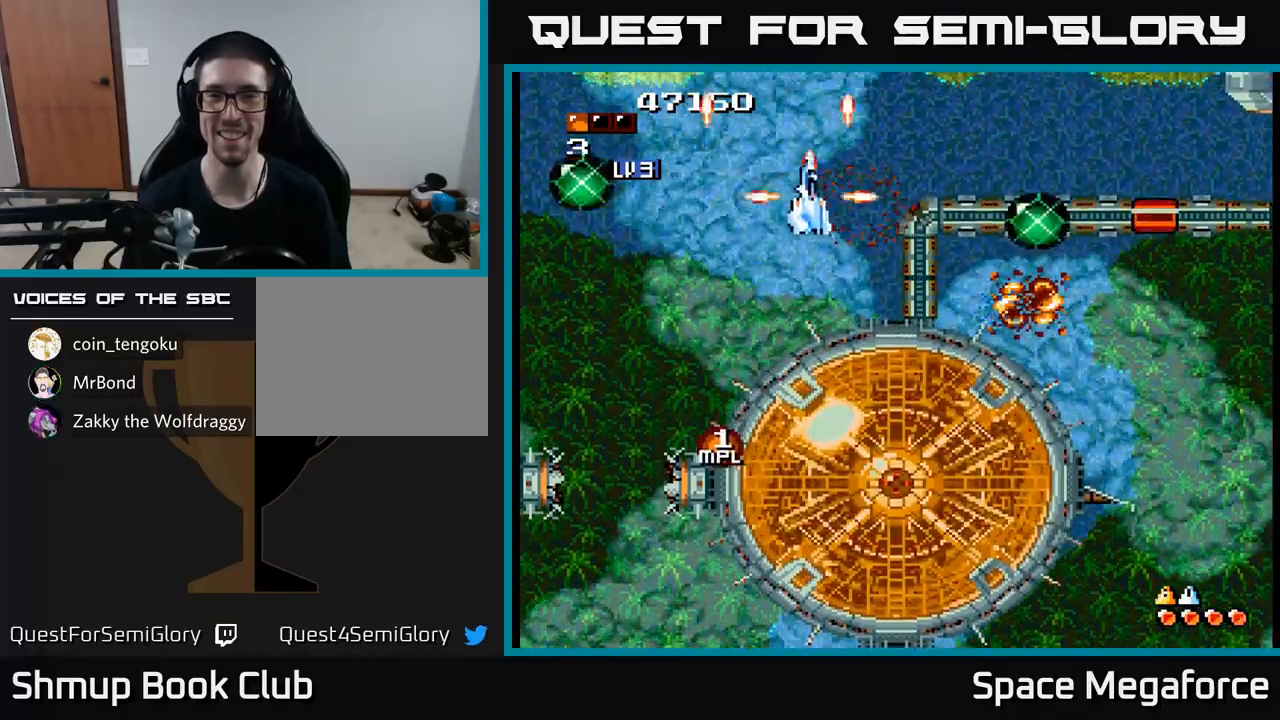
{"buttons": ["X"], "events": [[100, "DPAD_RIGHT", "down"], [100, "DPAD_UP", "up"], [350, "DPAD_DOWN", "down"], [383, "DPAD_RIGHT", "up"], [500, "DPAD_DOWN", "up"]]}
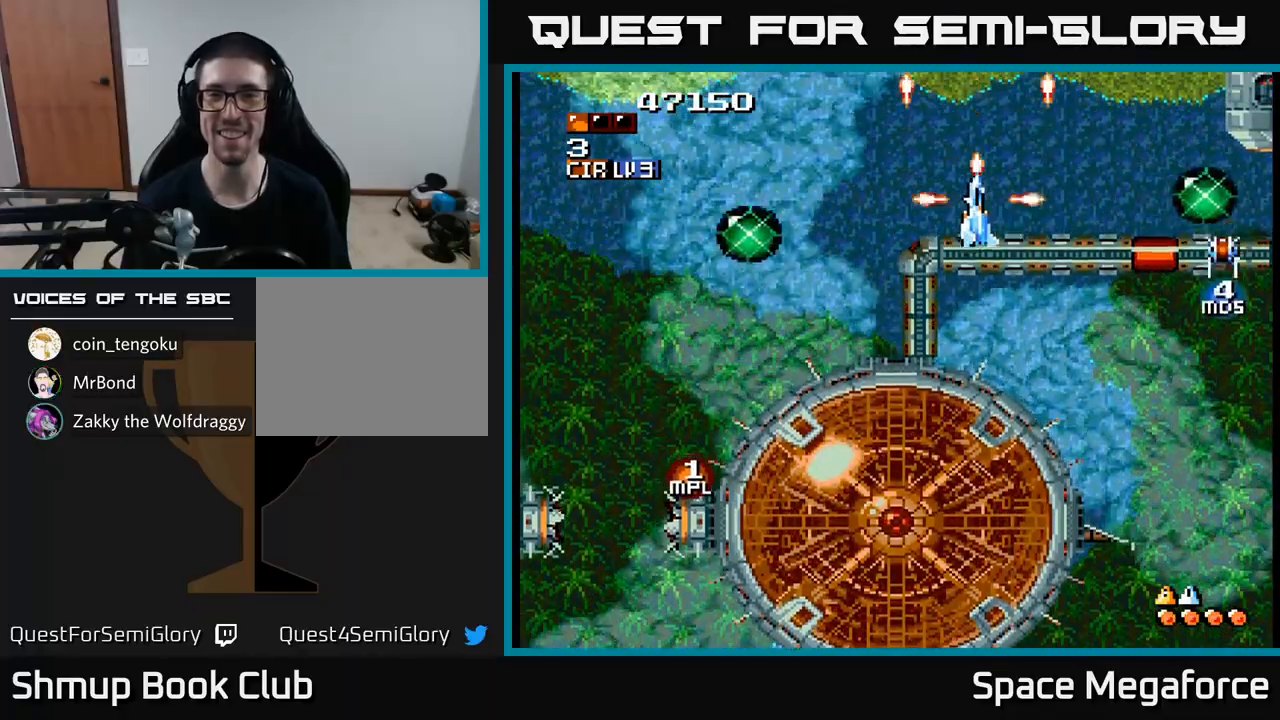
{"buttons": ["X"], "events": []}